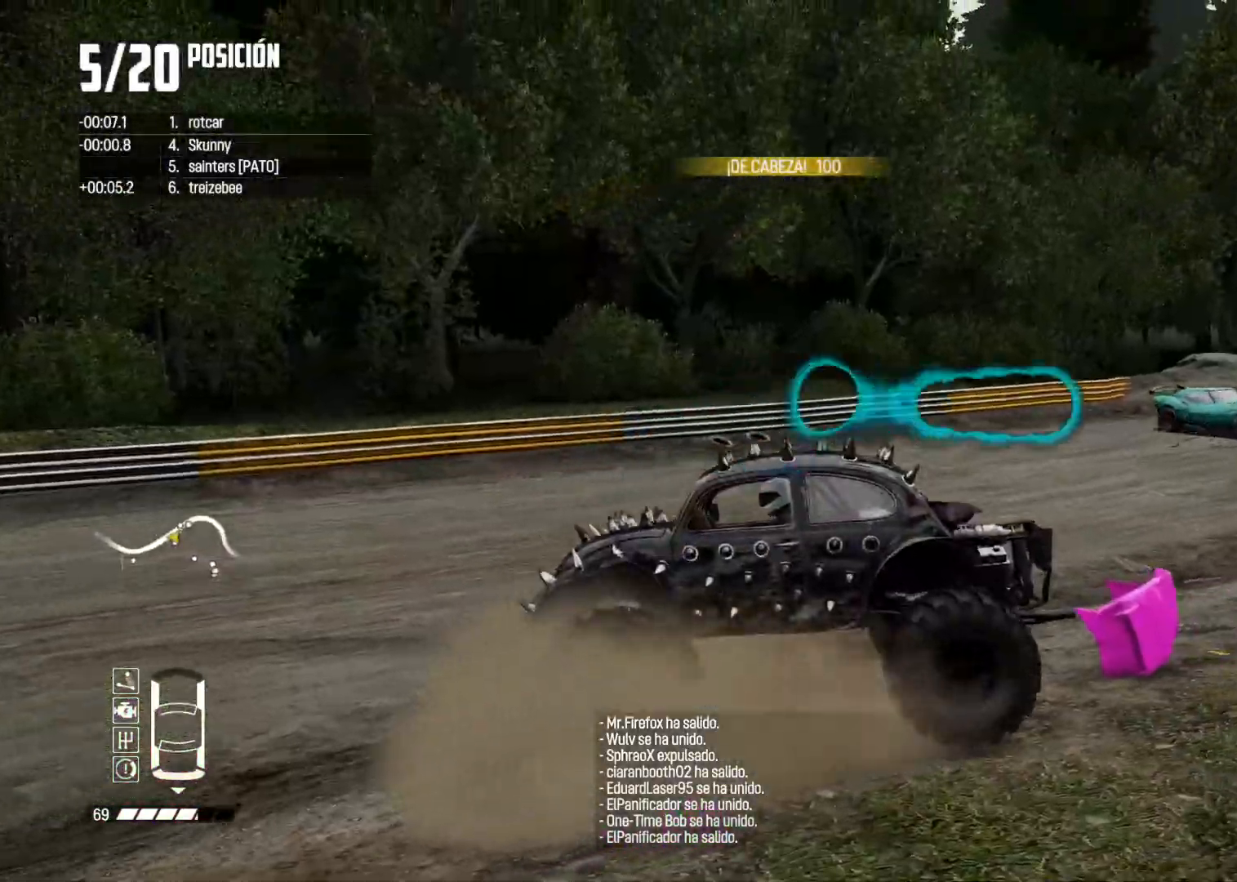
Gameplay with a controller (Xbox layout); each line is a JSON object with the inputs held at the frame after it. "events" lists button and stick changes between this image and that frame as [ms after this image, input, new state], when the widget could be followed in between. Not read: L3.
{"buttons": ["R2"], "left_stick": "left", "right_stick": "center", "events": [[33, "right_stick", "center"]]}
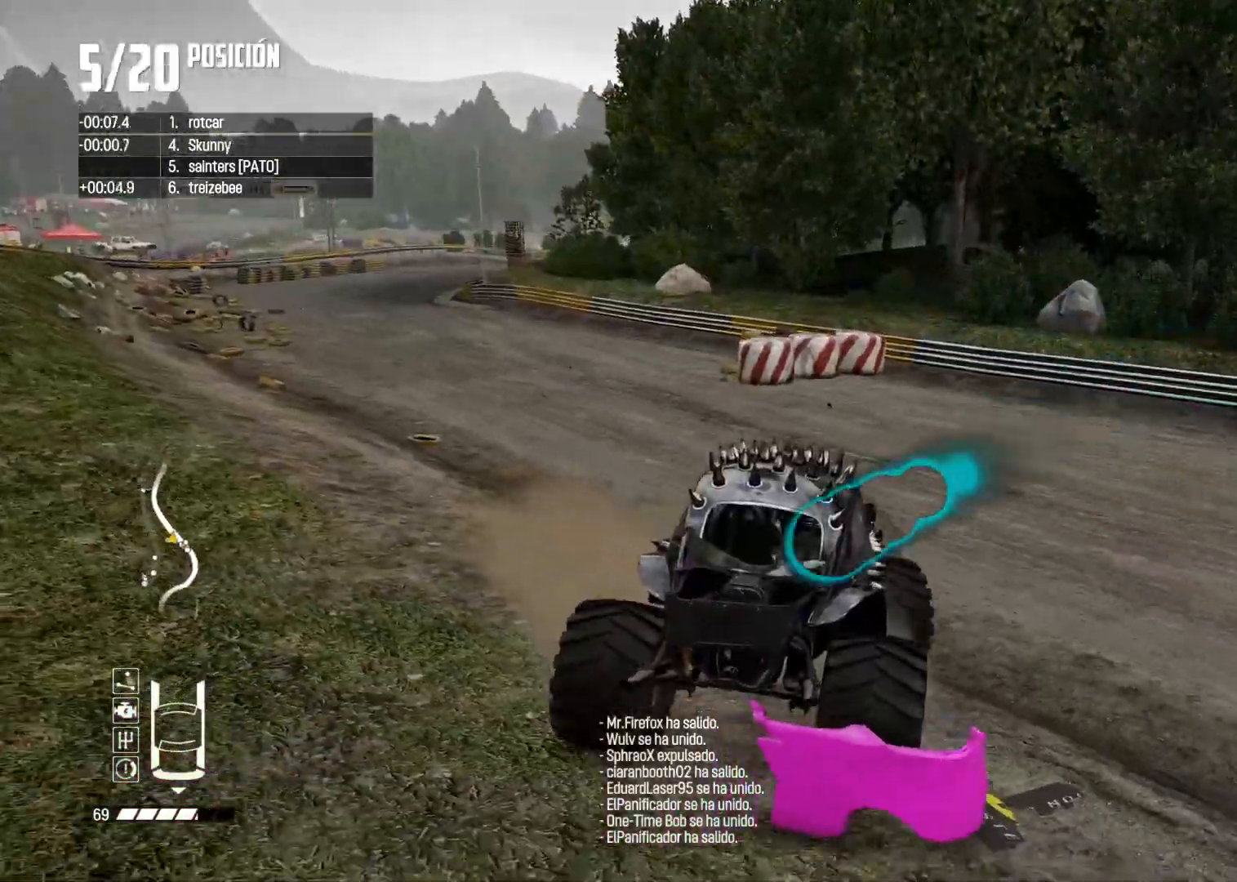
{"buttons": ["R2"], "left_stick": "center", "right_stick": "center", "events": [[50, "left_stick", "center"]]}
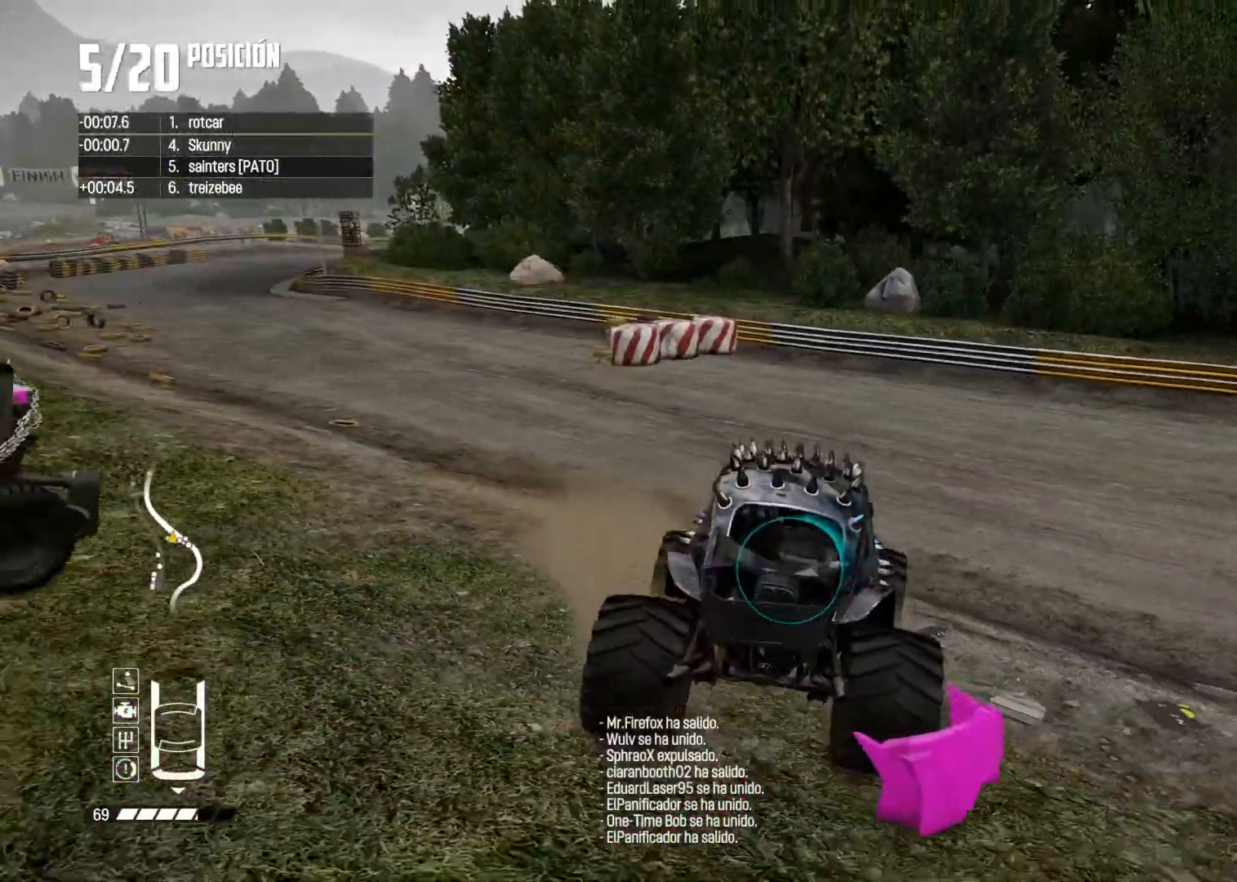
{"buttons": ["R2"], "left_stick": "left", "right_stick": "center", "events": [[150, "left_stick", "left"]]}
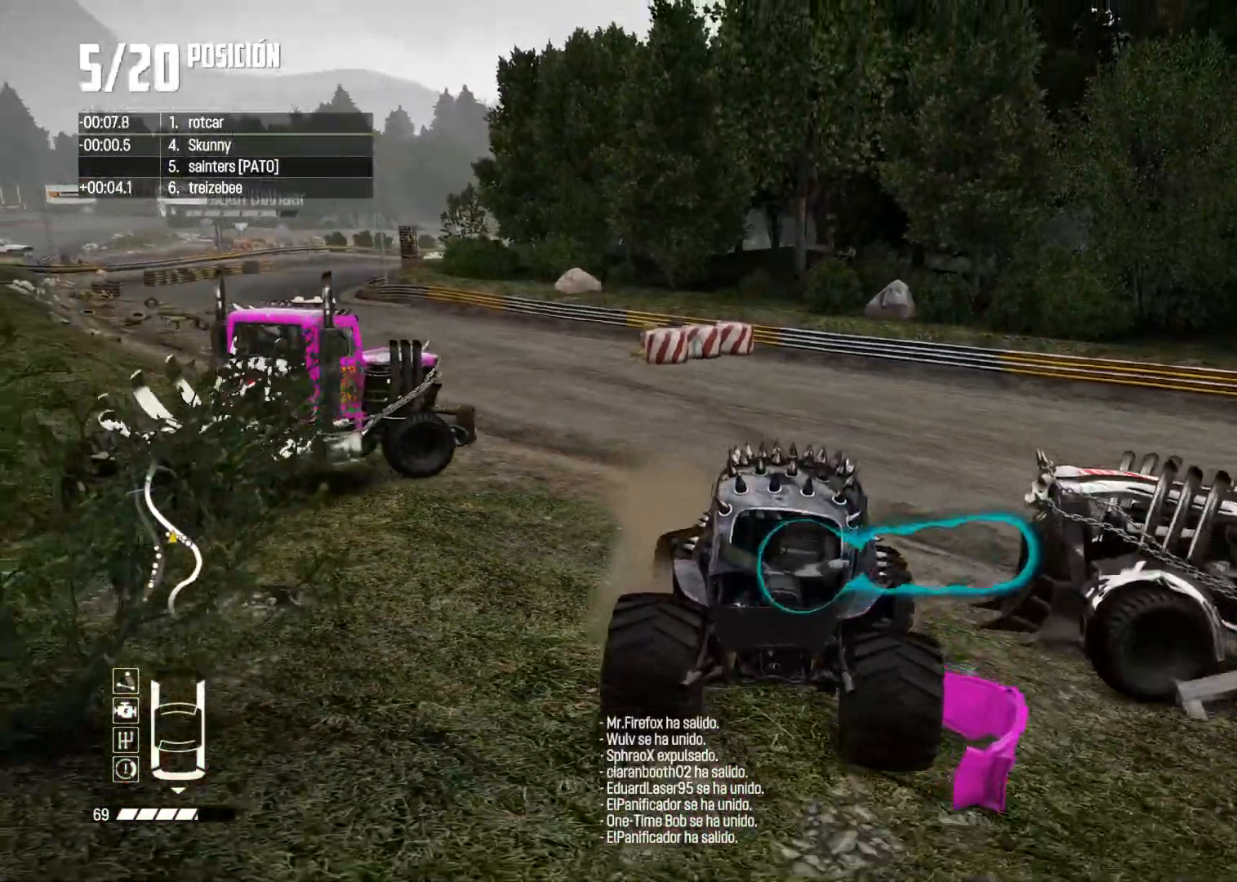
{"buttons": ["L2"], "left_stick": "left", "right_stick": "center", "events": [[200, "R2", "up"], [234, "L2", "down"]]}
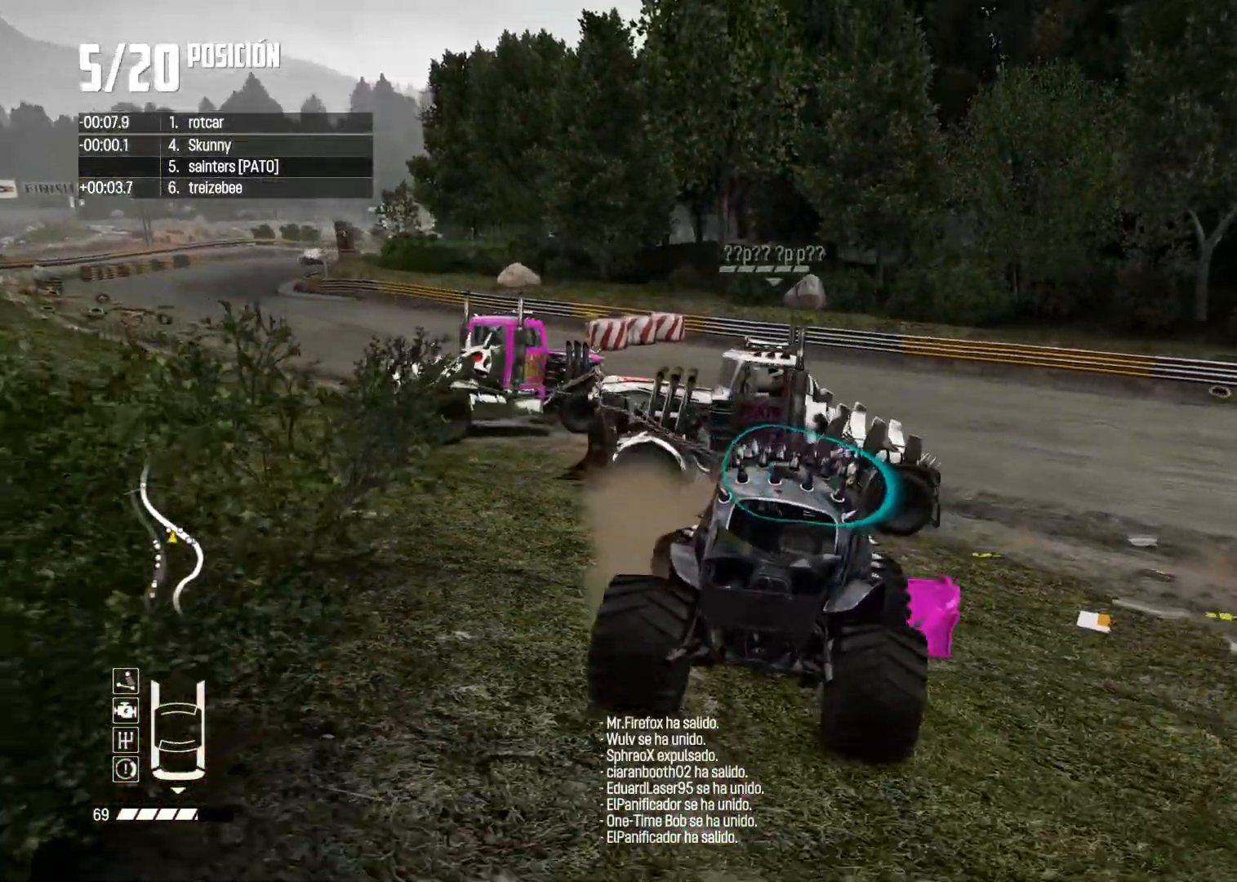
{"buttons": ["L2", "R1", "R2"], "left_stick": "up-left", "right_stick": "up", "events": [[50, "R1", "down"], [83, "R1", "up"], [83, "left_stick", "up-left"], [317, "R1", "down"], [317, "right_stick", "up"], [383, "R1", "up"], [450, "R1", "down"], [450, "R2", "down"]]}
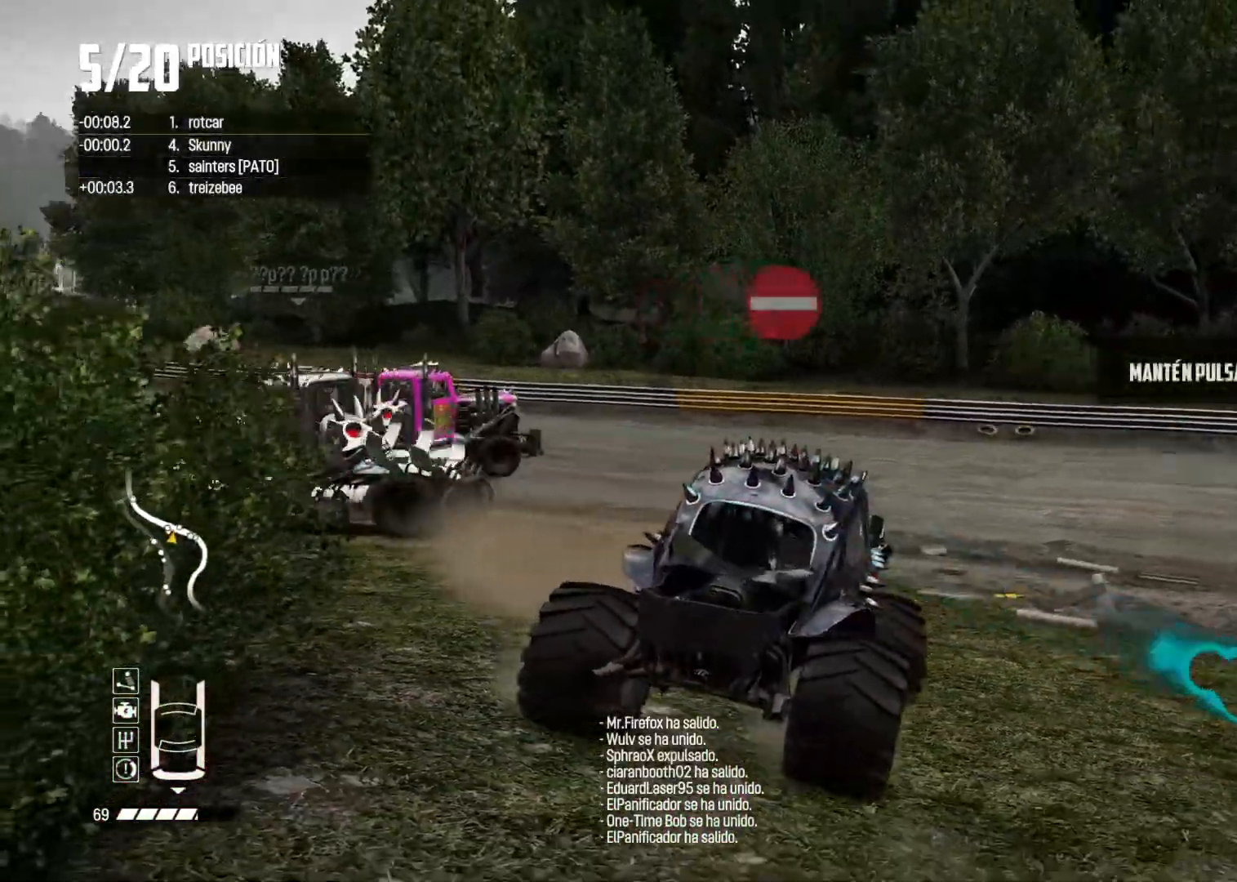
{"buttons": ["R2"], "left_stick": "right", "right_stick": "center", "events": [[133, "L2", "up"], [133, "R1", "up"], [133, "left_stick", "up-right"], [217, "left_stick", "right"], [217, "right_stick", "down"], [267, "right_stick", "center"]]}
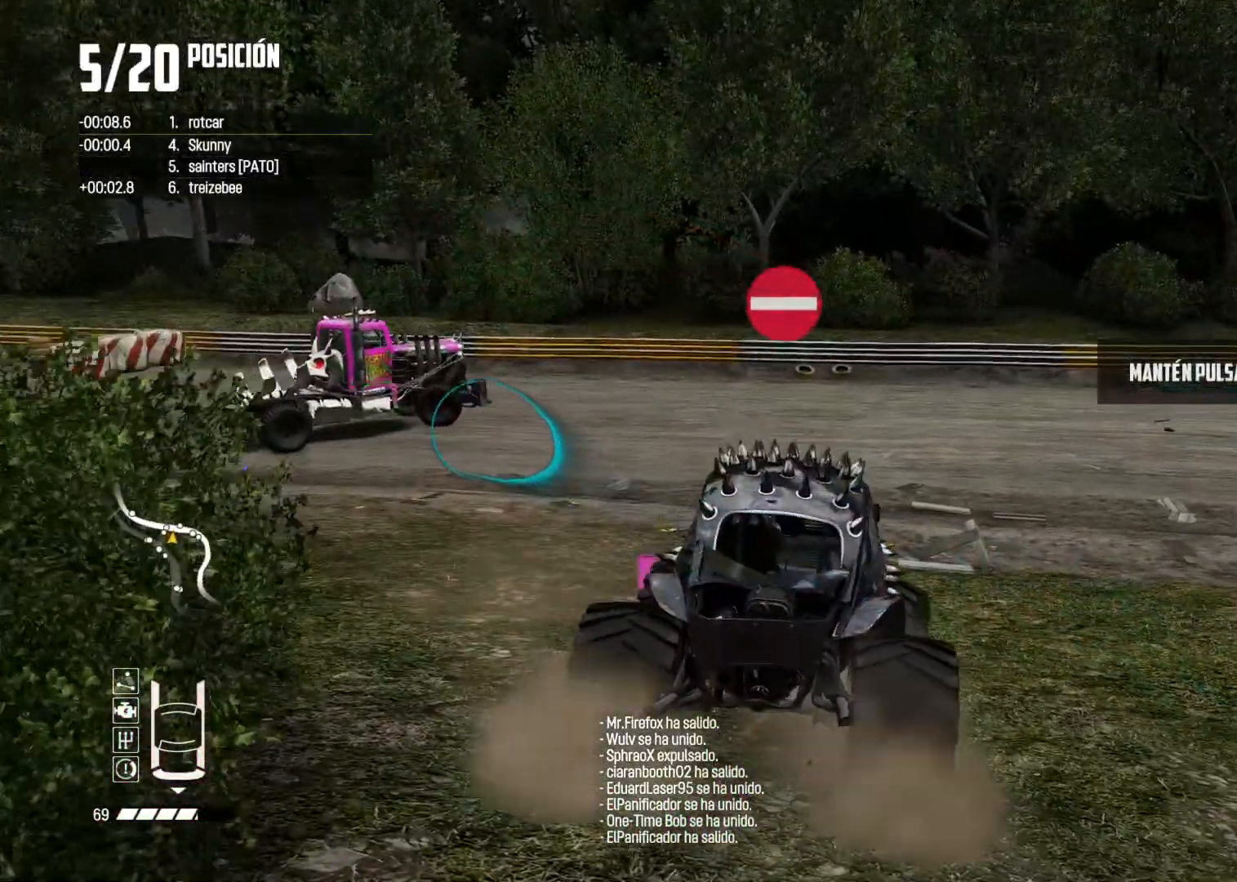
{"buttons": ["R2"], "left_stick": "right", "right_stick": "center", "events": []}
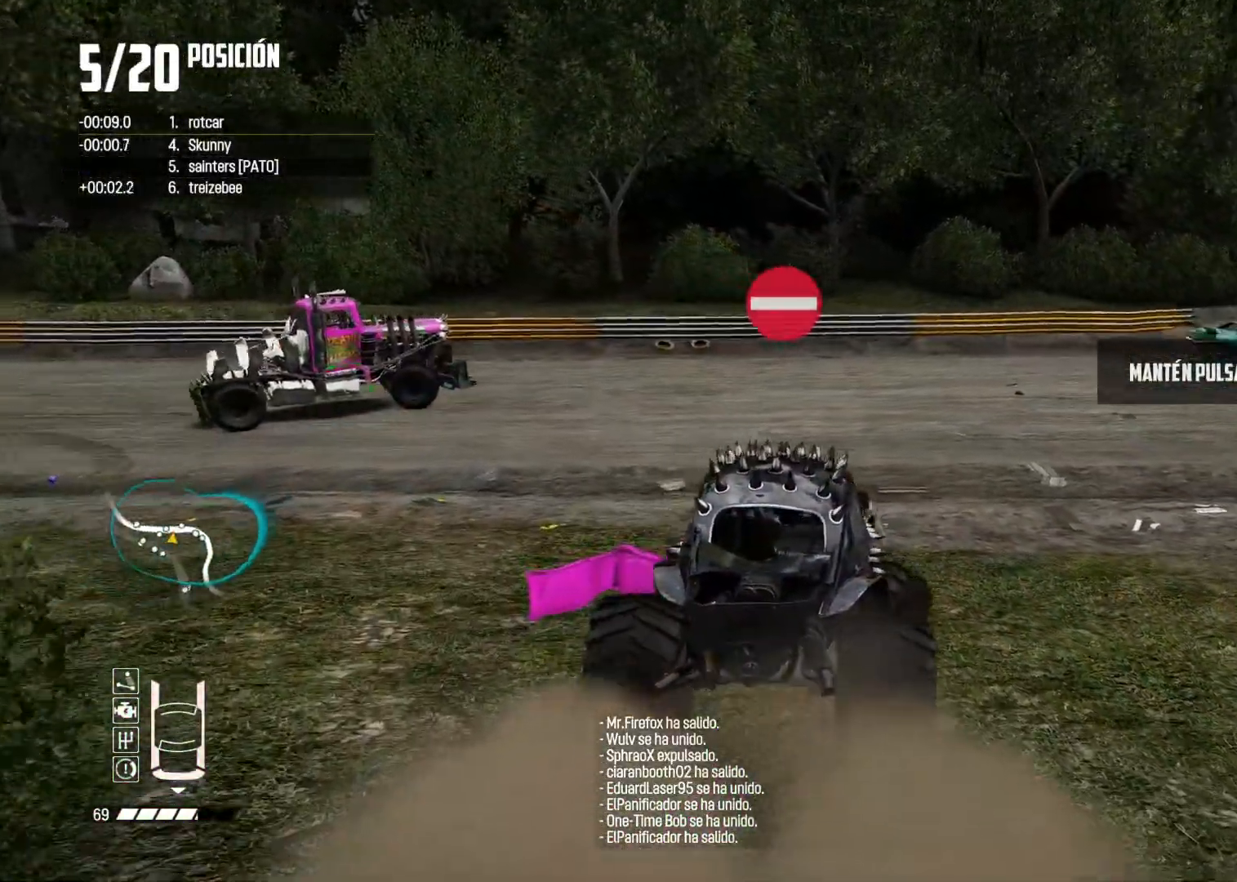
{"buttons": [], "left_stick": "right", "right_stick": "center", "events": [[134, "left_stick", "center"], [284, "left_stick", "right"], [300, "right_stick", "up-right"], [317, "X", "down"], [384, "X", "up"], [417, "R2", "up"], [467, "right_stick", "center"]]}
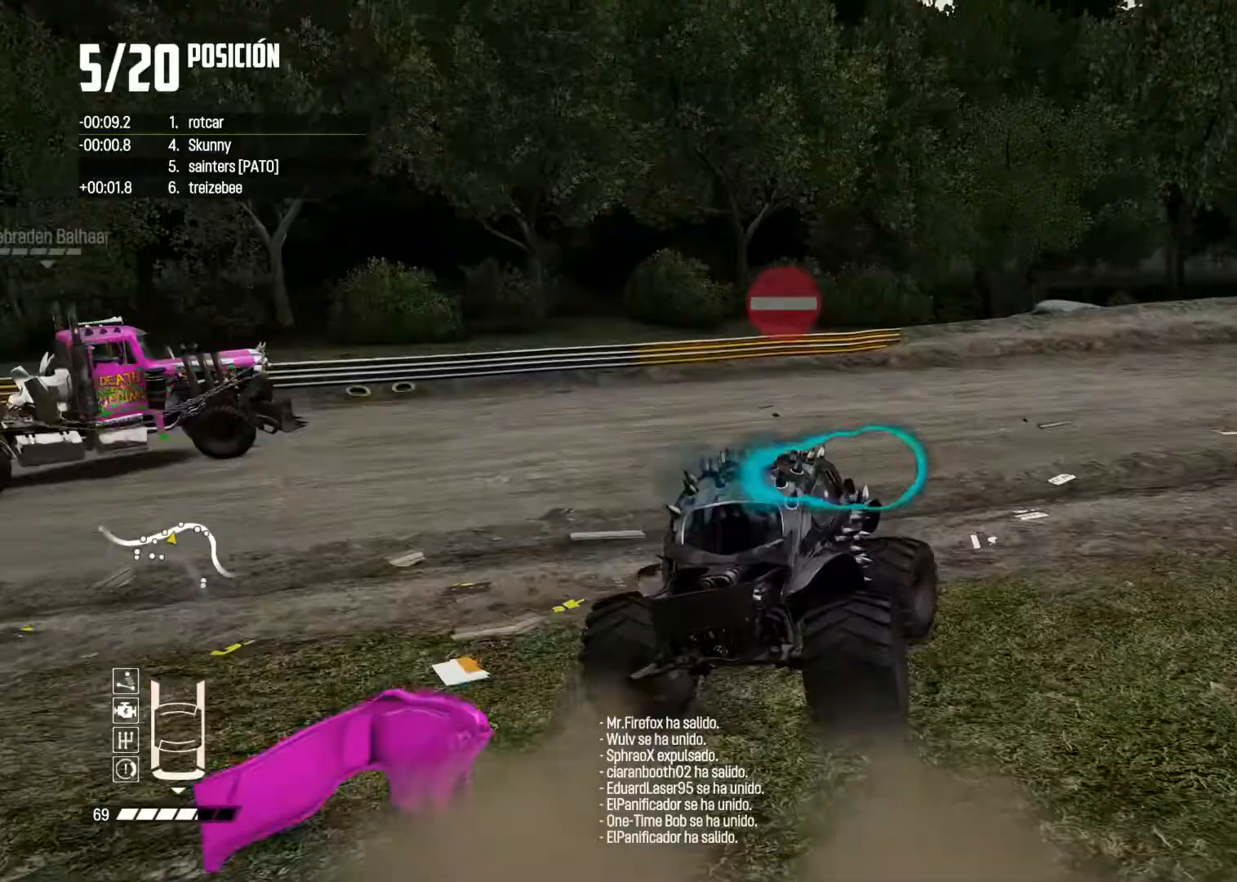
{"buttons": ["A", "R2"], "left_stick": "right", "right_stick": "center", "events": [[50, "R2", "down"], [50, "left_stick", "center"], [116, "left_stick", "left"], [133, "R2", "up"], [216, "R2", "down"], [233, "left_stick", "right"], [317, "A", "down"]]}
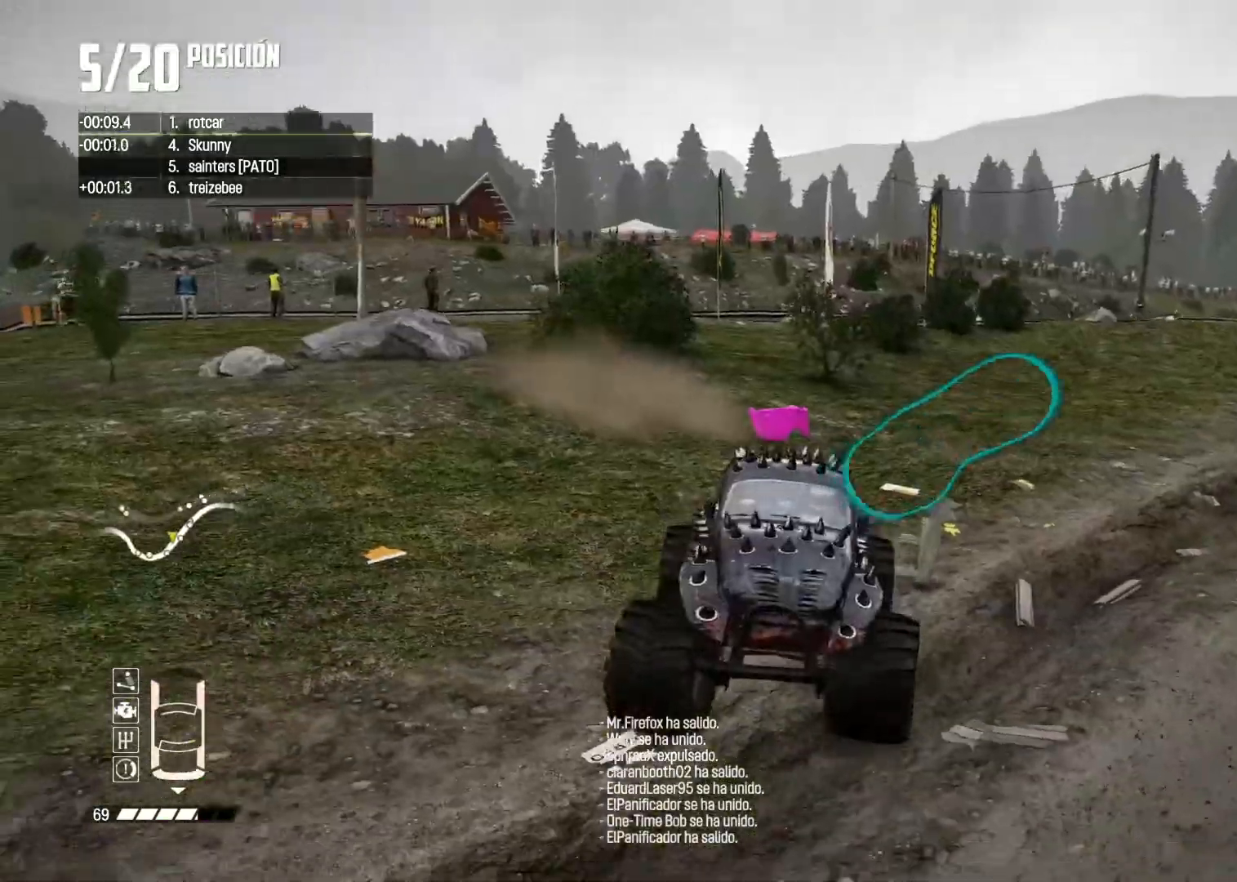
{"buttons": ["R2"], "left_stick": "right", "right_stick": "center", "events": [[284, "right_stick", "up"], [300, "A", "up"], [300, "R1", "down"], [334, "R1", "up"], [367, "left_stick", "center"], [384, "right_stick", "center"], [450, "left_stick", "right"]]}
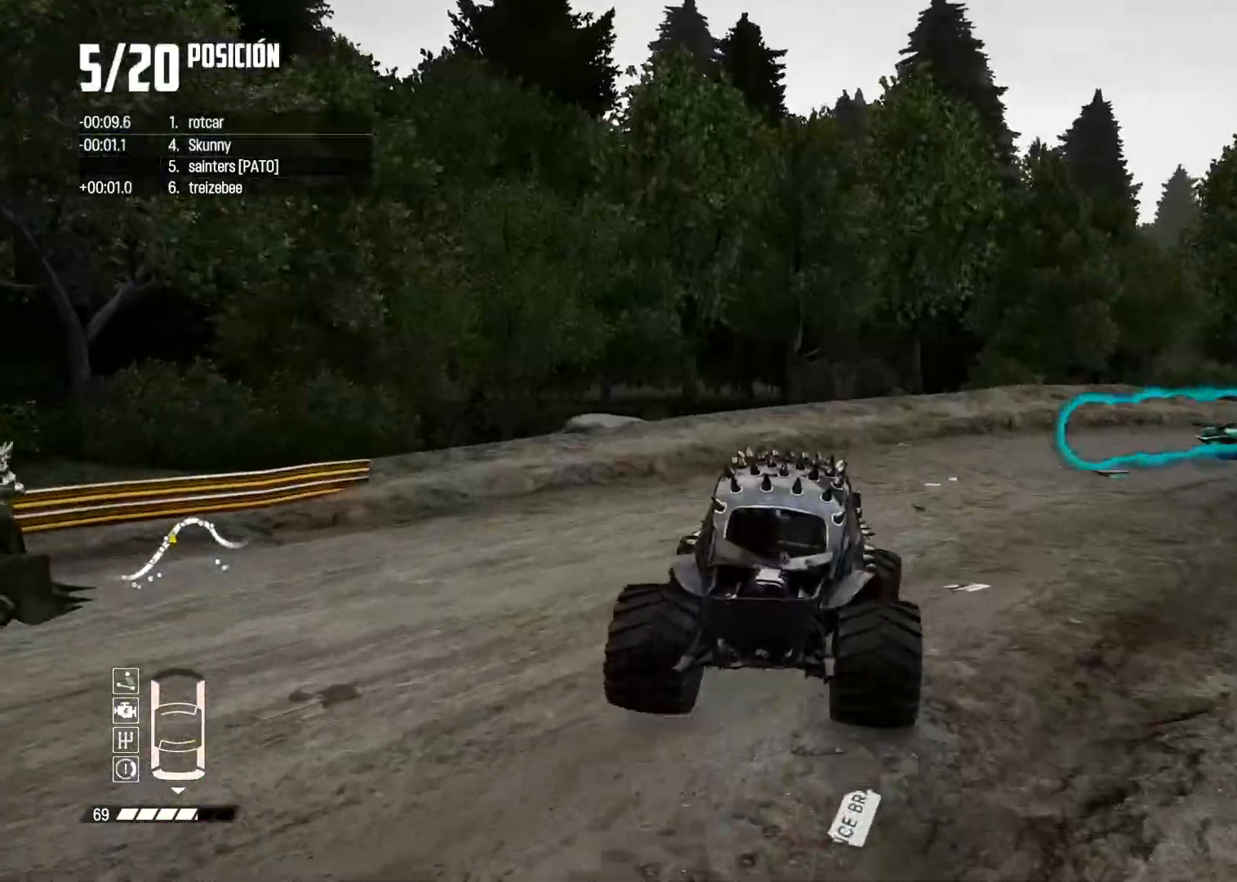
{"buttons": ["R2"], "left_stick": "right", "right_stick": "center", "events": []}
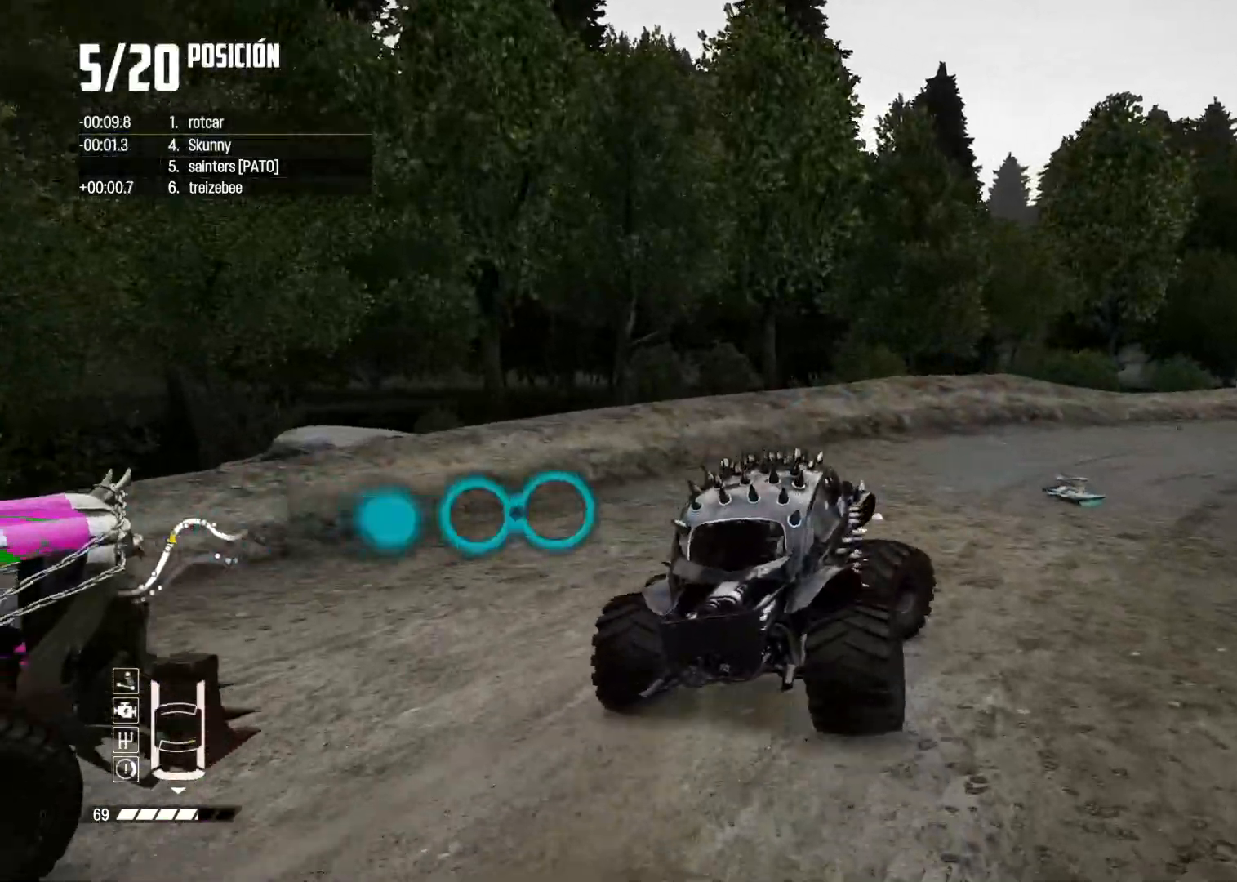
{"buttons": ["R2"], "left_stick": "center", "right_stick": "center", "events": [[33, "R2", "up"], [100, "left_stick", "center"], [134, "R2", "down"], [217, "R2", "up"], [284, "R2", "down"], [350, "left_stick", "right"], [484, "left_stick", "center"]]}
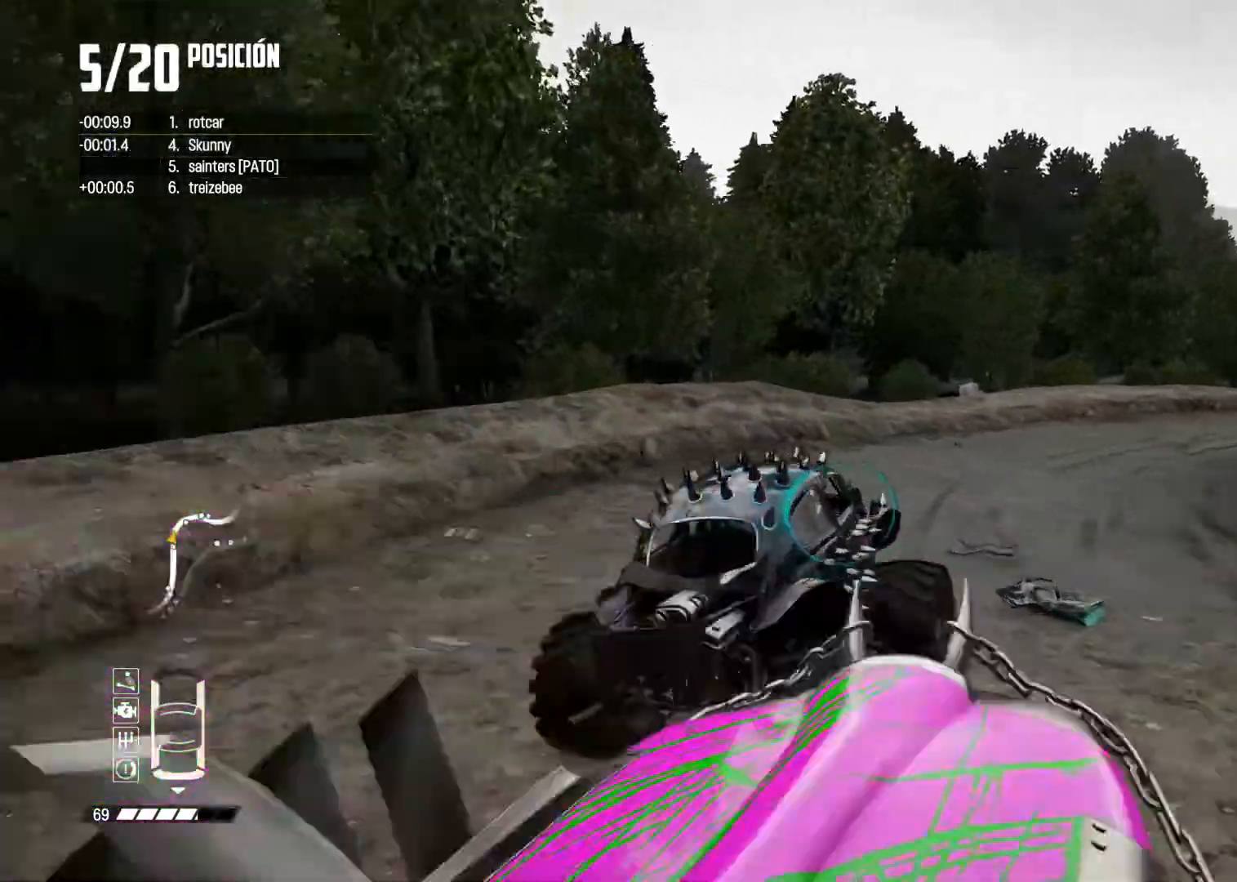
{"buttons": ["L2"], "left_stick": "left", "right_stick": "center", "events": [[50, "left_stick", "left"], [166, "R2", "up"], [233, "R2", "down"], [333, "L2", "down"], [333, "R2", "up"]]}
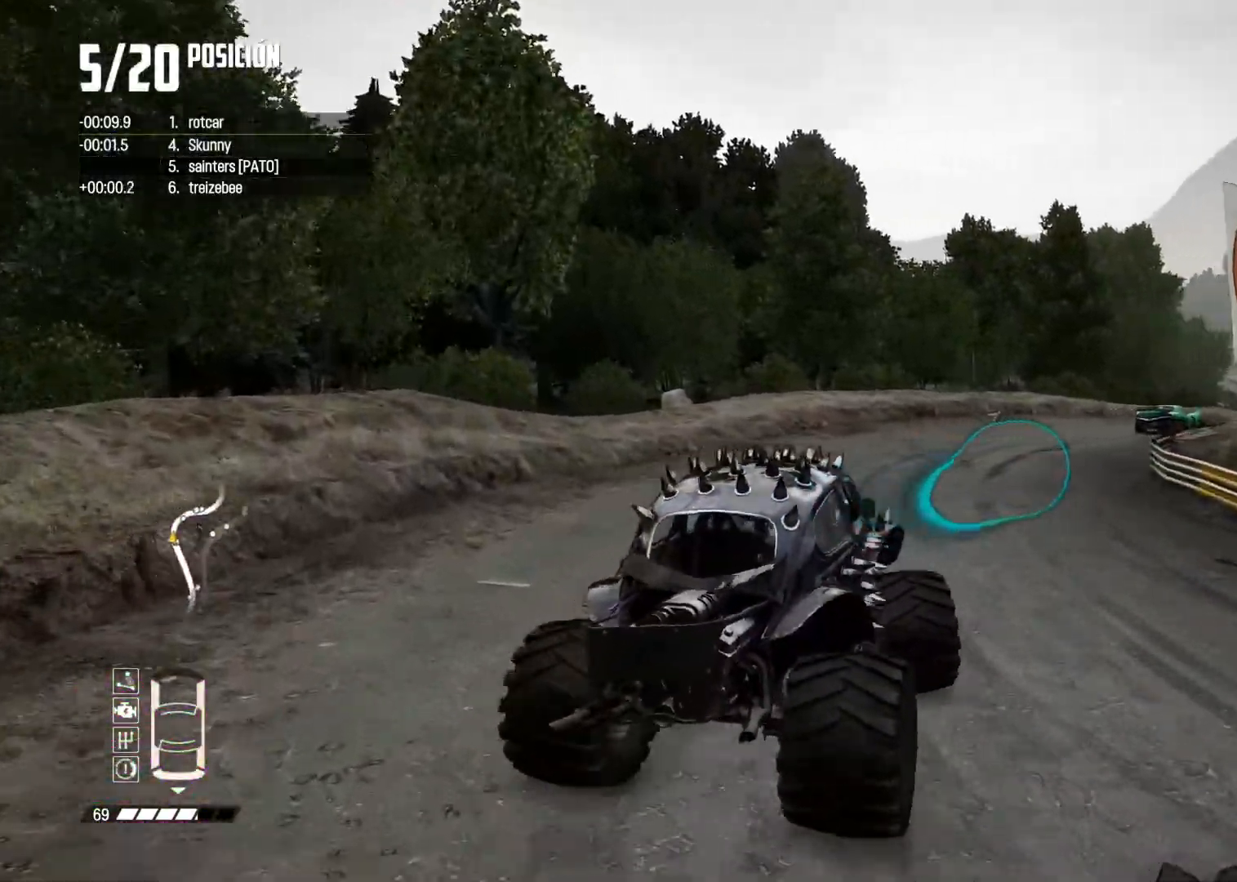
{"buttons": ["L2"], "left_stick": "left", "right_stick": "center", "events": []}
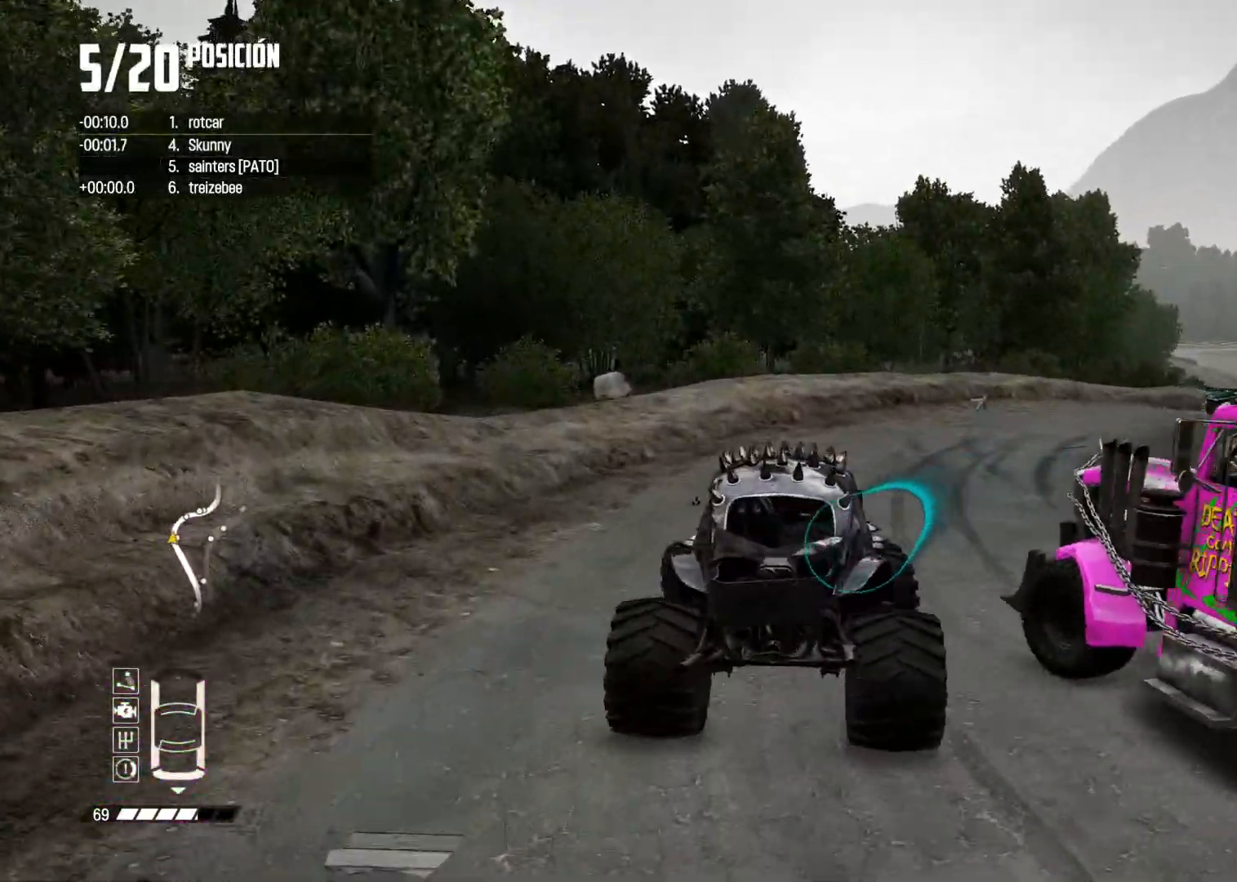
{"buttons": ["A"], "left_stick": "right", "right_stick": "down", "events": [[66, "left_stick", "right"], [216, "right_stick", "up"], [317, "R2", "down"], [317, "X", "down"], [433, "L2", "up"], [433, "X", "up"], [450, "A", "down"], [483, "right_stick", "down"], [500, "R2", "up"]]}
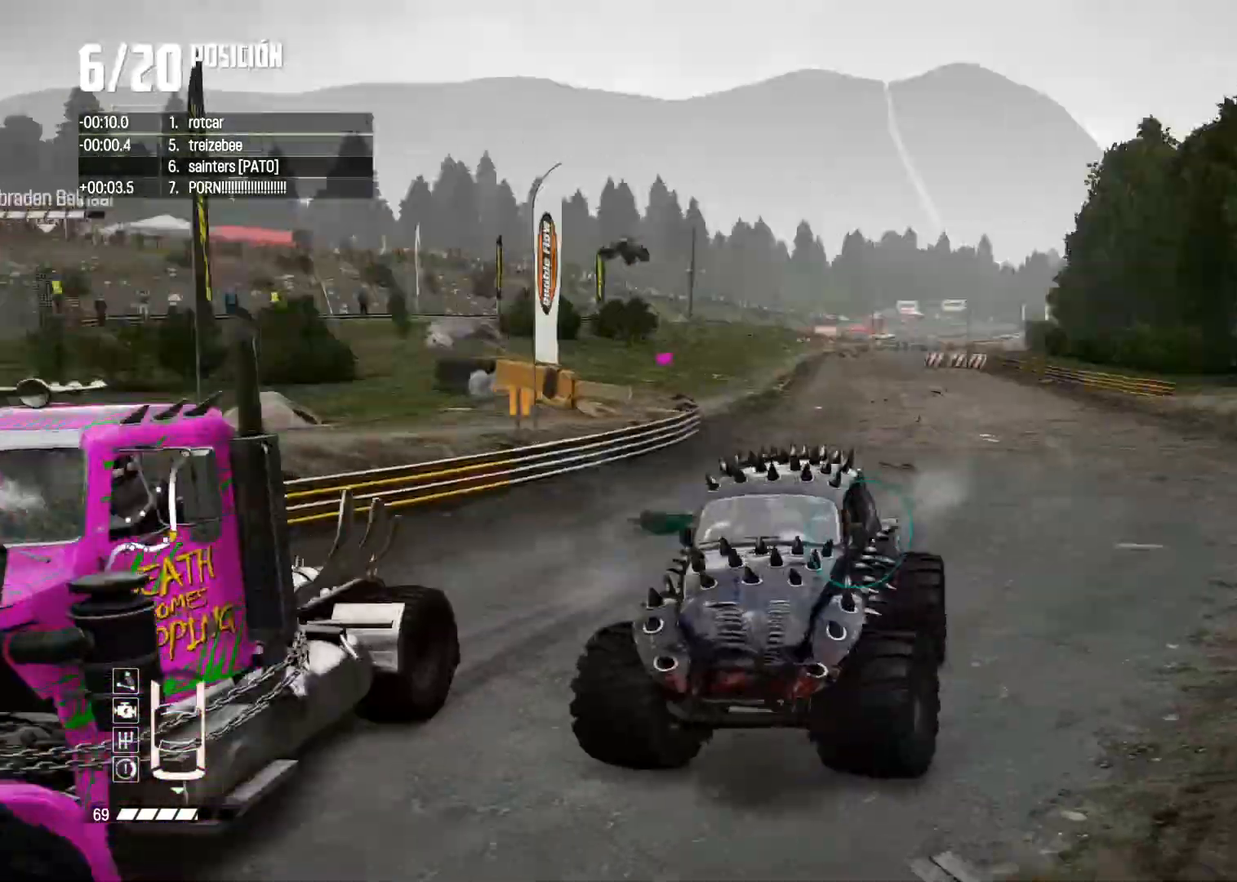
{"buttons": ["R2"], "left_stick": "right", "right_stick": "center", "events": [[33, "right_stick", "center"], [284, "R2", "down"], [284, "right_stick", "up"], [300, "A", "up"], [467, "right_stick", "center"]]}
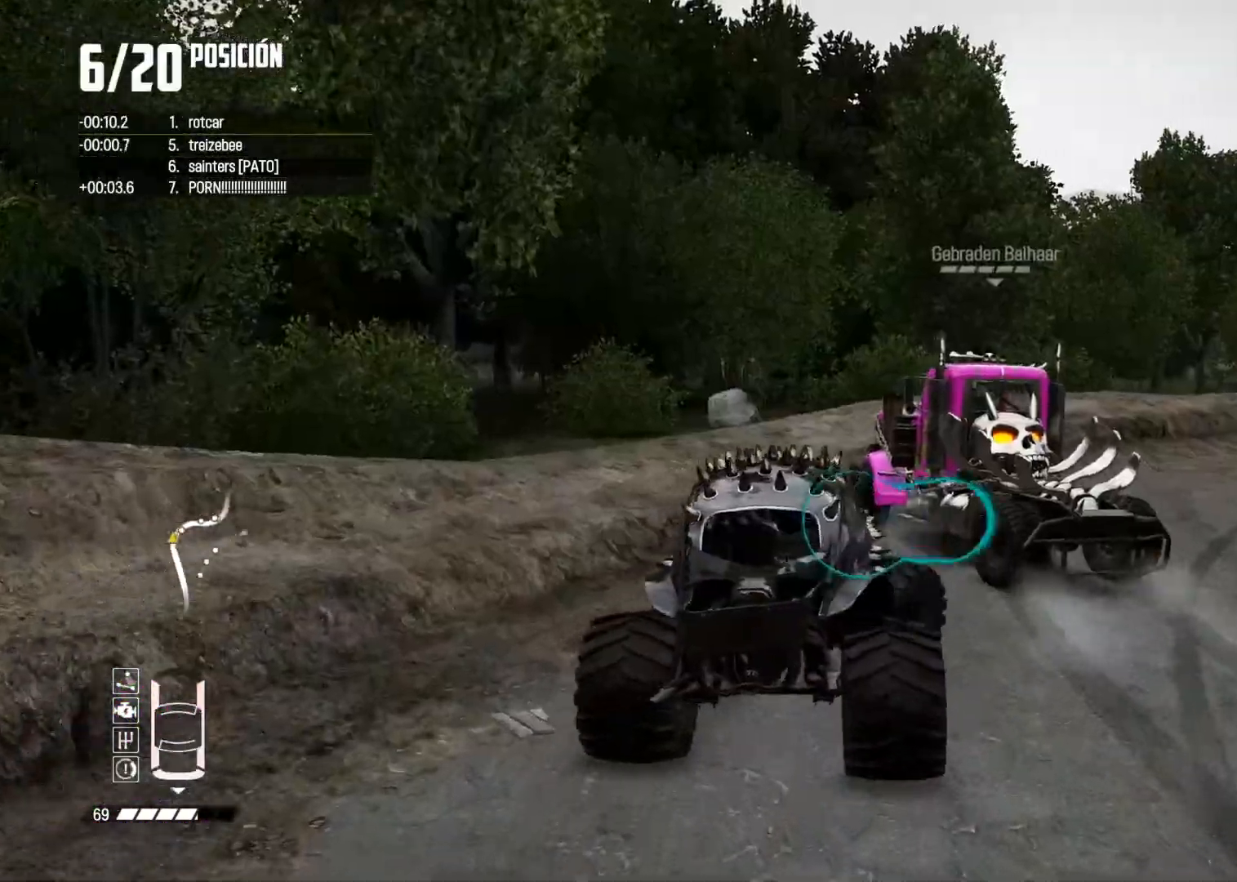
{"buttons": ["R2"], "left_stick": "right", "right_stick": "center", "events": [[233, "left_stick", "center"], [266, "R2", "up"], [367, "R2", "down"], [367, "left_stick", "left"], [483, "left_stick", "right"]]}
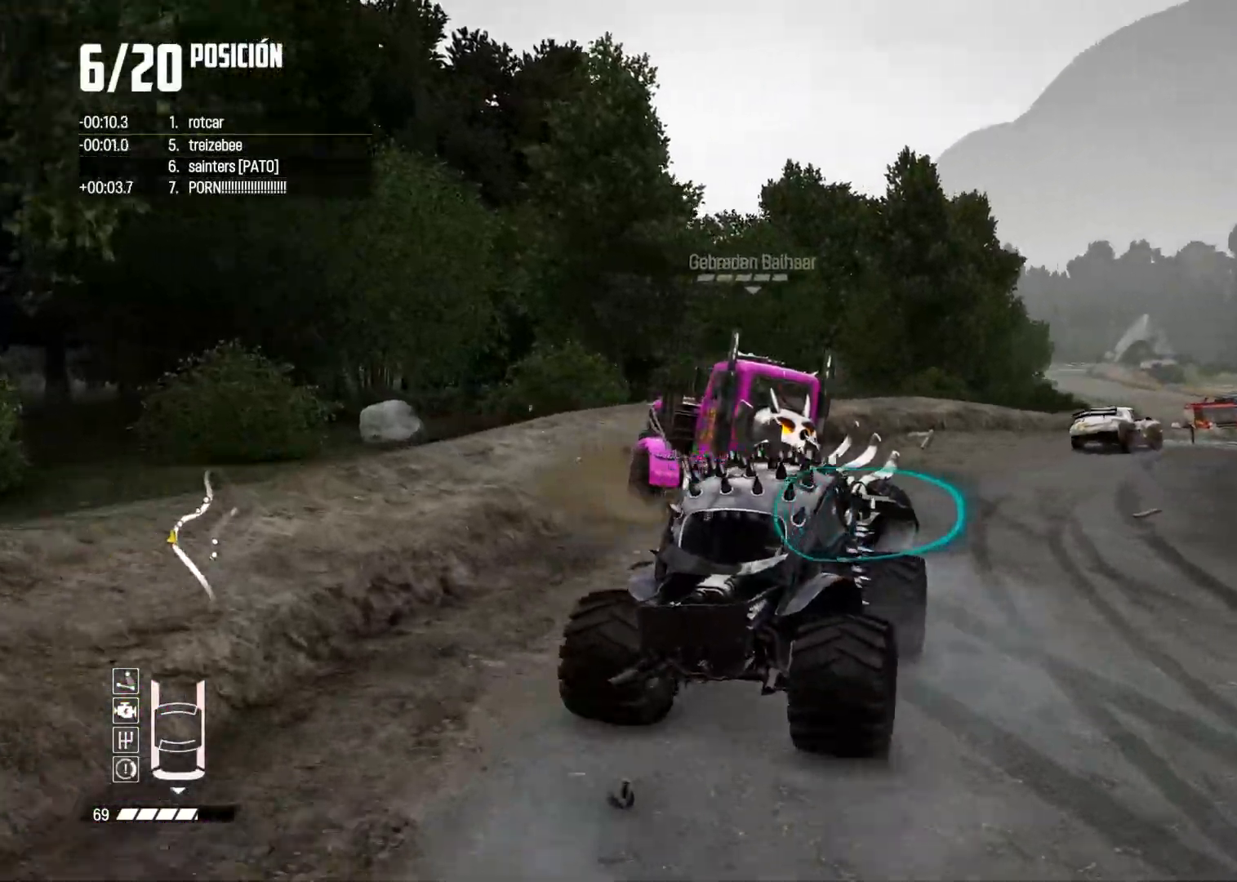
{"buttons": ["R2"], "left_stick": "up-right", "right_stick": "center", "events": [[234, "left_stick", "center"], [284, "left_stick", "left"], [400, "R2", "up"], [467, "R2", "down"], [467, "left_stick", "up-right"]]}
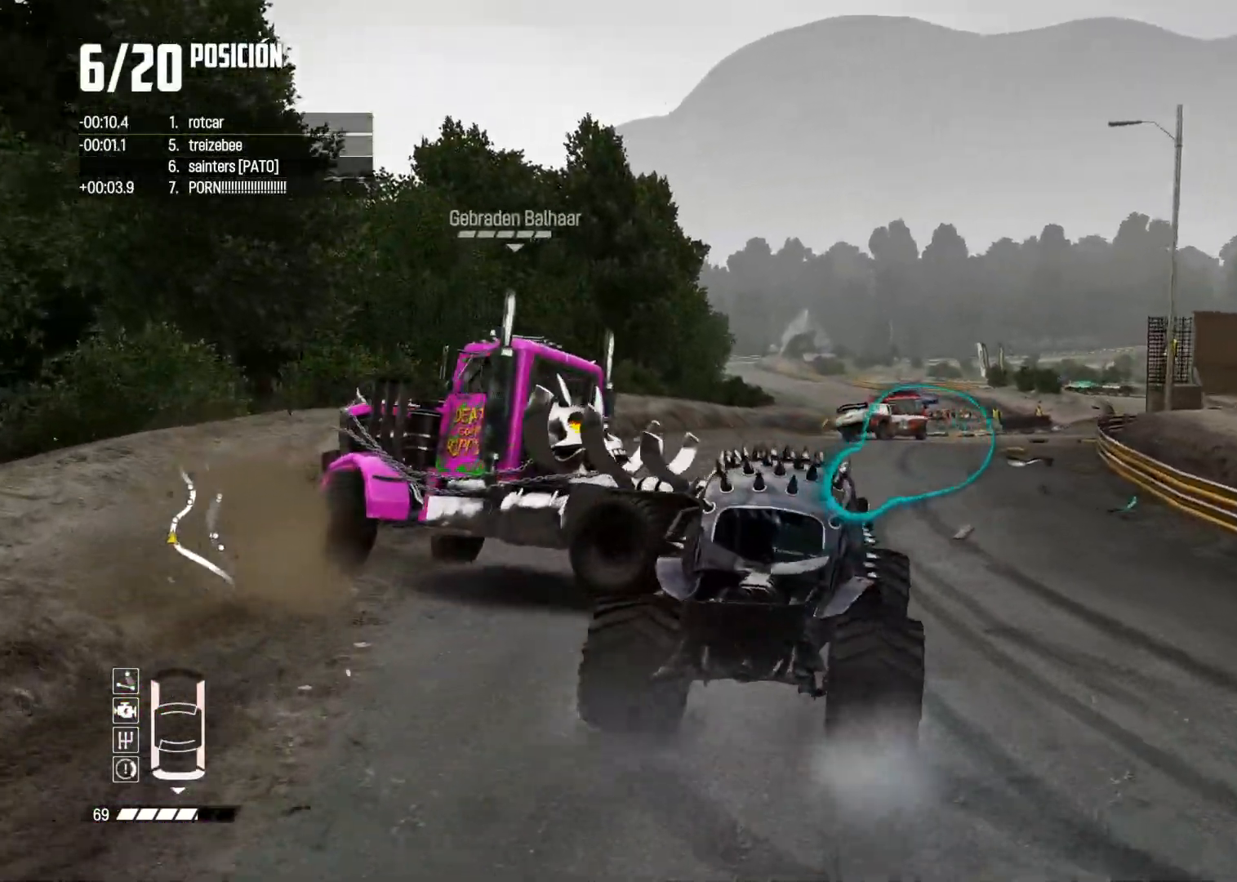
{"buttons": ["R2"], "left_stick": "right", "right_stick": "center", "events": [[383, "left_stick", "center"], [467, "left_stick", "right"]]}
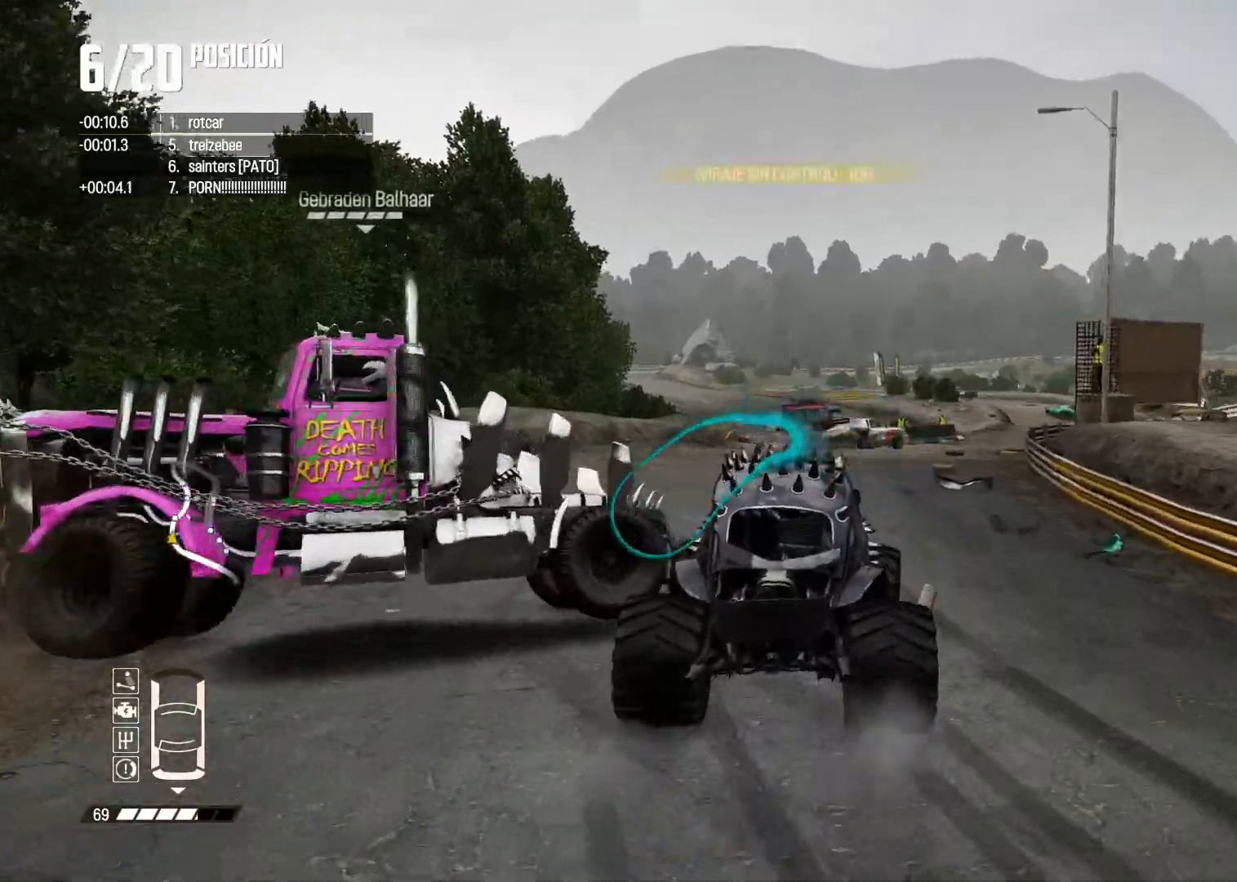
{"buttons": ["A", "R2"], "left_stick": "left", "right_stick": "center", "events": [[150, "left_stick", "center"], [167, "right_stick", "up"], [200, "R1", "down"], [267, "R1", "up"], [267, "right_stick", "down"], [317, "right_stick", "center"], [350, "A", "down"], [384, "left_stick", "right"], [434, "left_stick", "center"], [484, "left_stick", "left"]]}
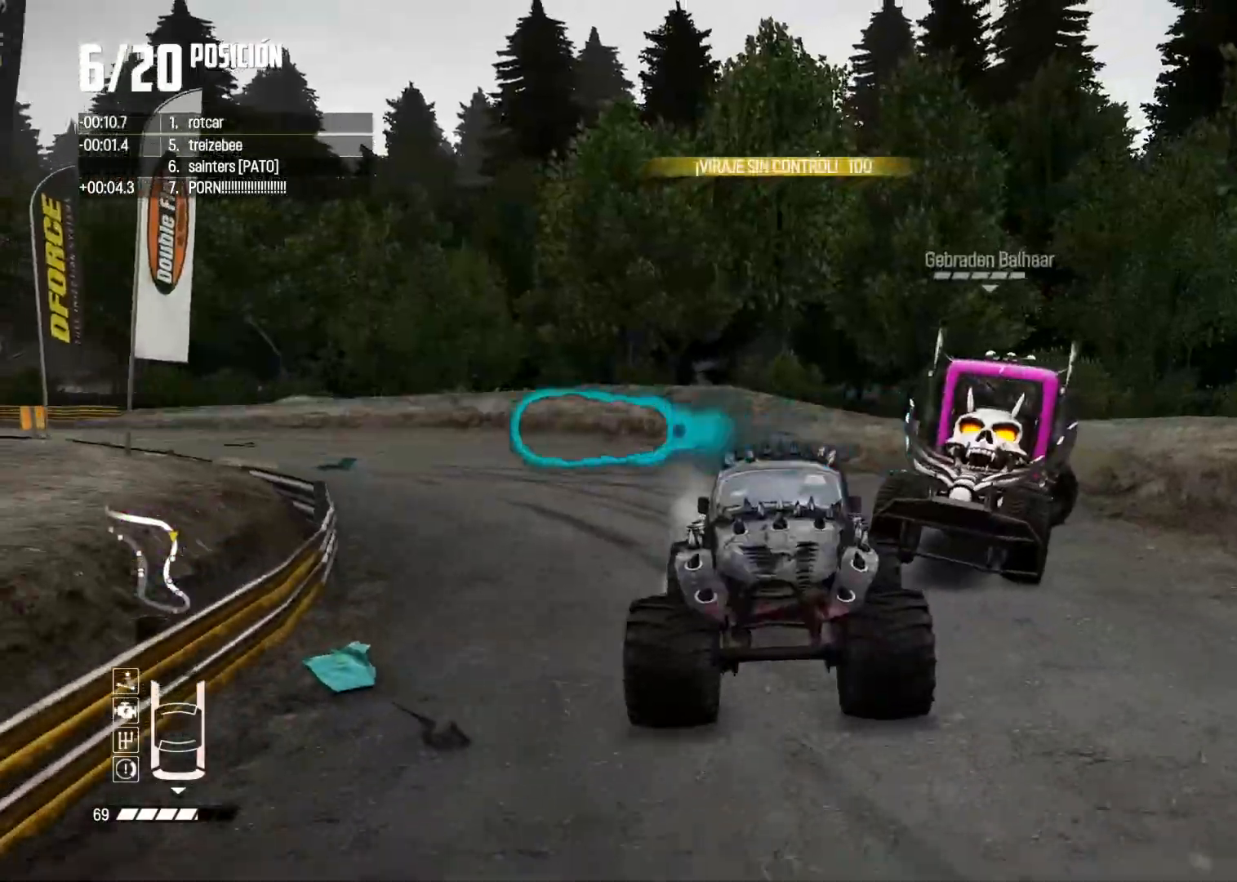
{"buttons": ["R2"], "left_stick": "right", "right_stick": "center", "events": [[83, "A", "up"], [183, "left_stick", "center"], [283, "left_stick", "right"]]}
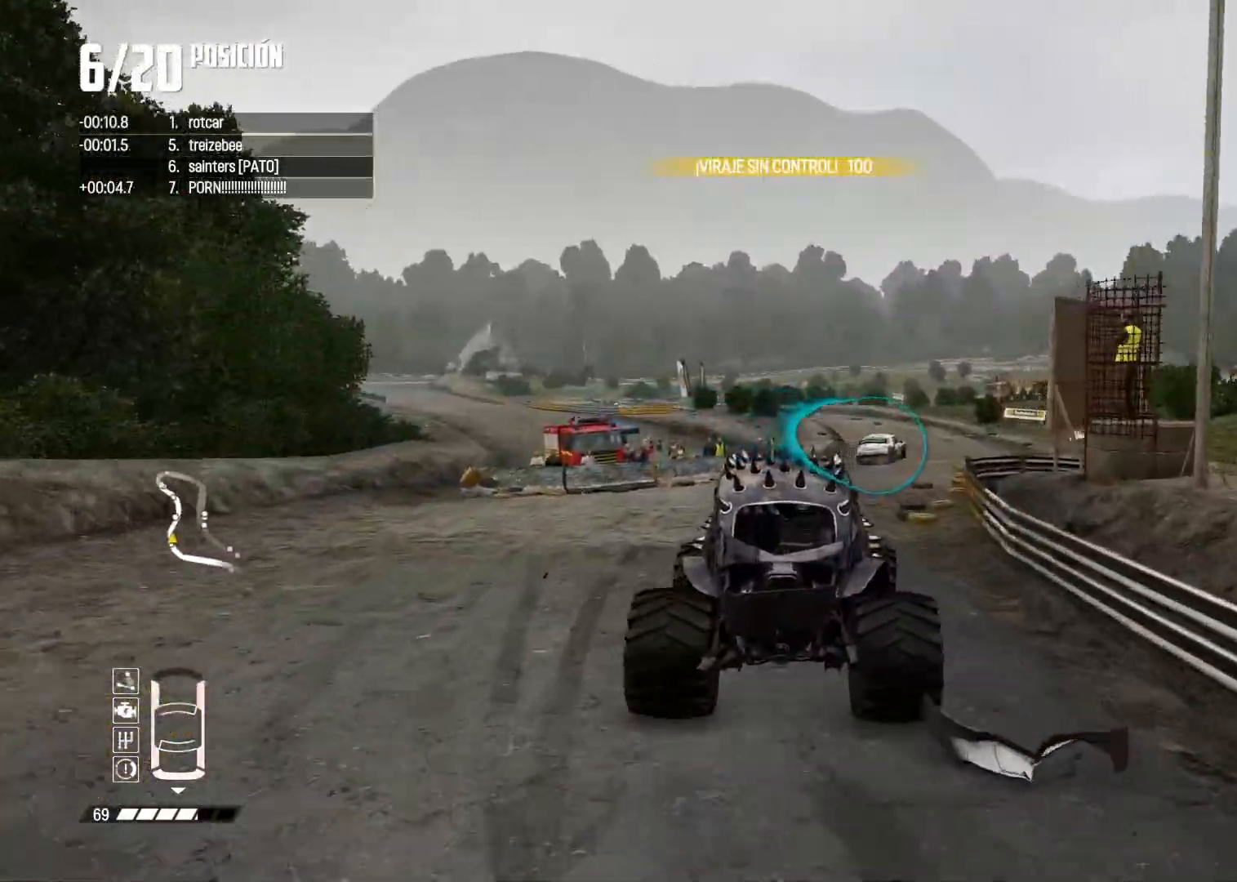
{"buttons": ["R2"], "left_stick": "center", "right_stick": "center", "events": [[250, "left_stick", "center"]]}
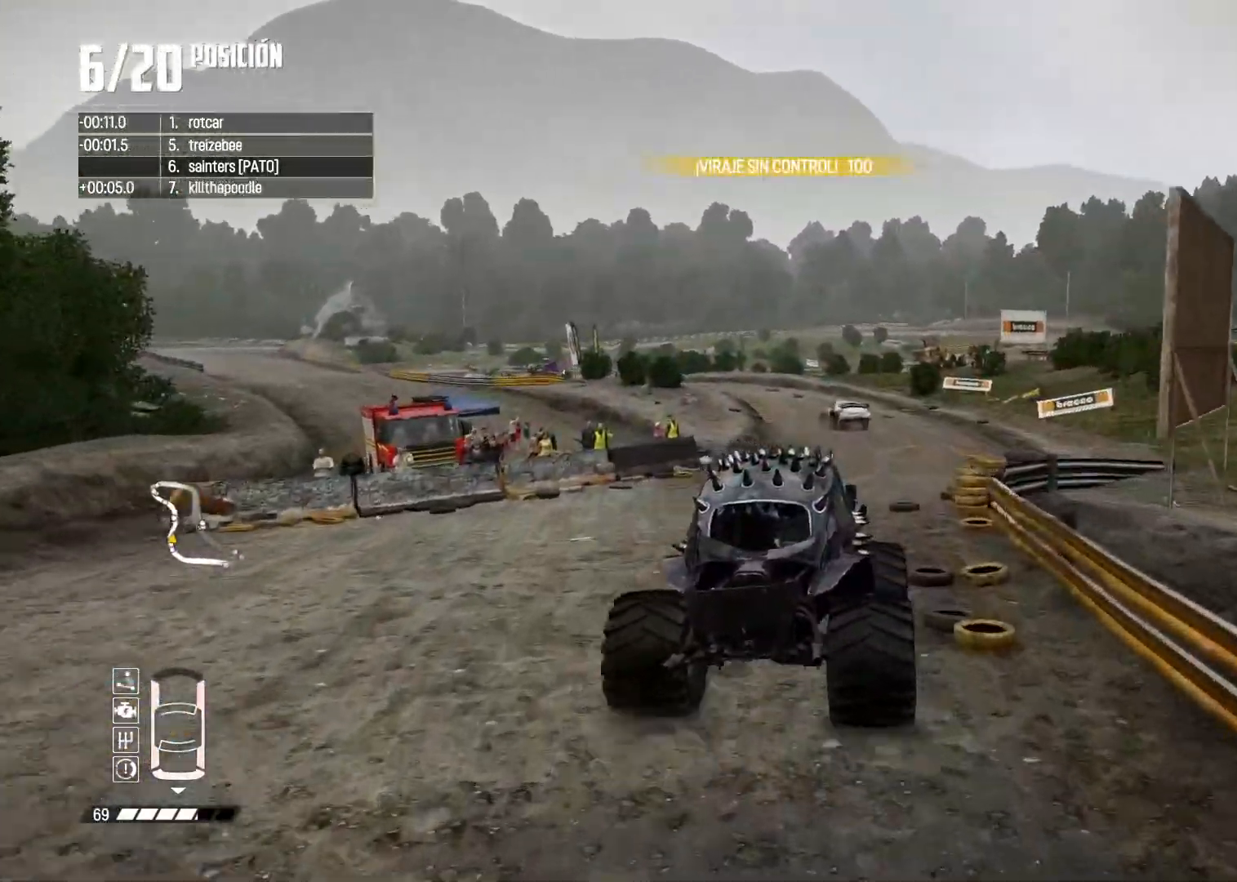
{"buttons": ["R2"], "left_stick": "left", "right_stick": "center", "events": [[33, "left_stick", "right"], [66, "right_stick", "up"], [83, "R1", "down"], [133, "R2", "up"], [150, "R1", "up"], [166, "R2", "down"], [166, "right_stick", "center"], [183, "left_stick", "center"], [417, "left_stick", "left"]]}
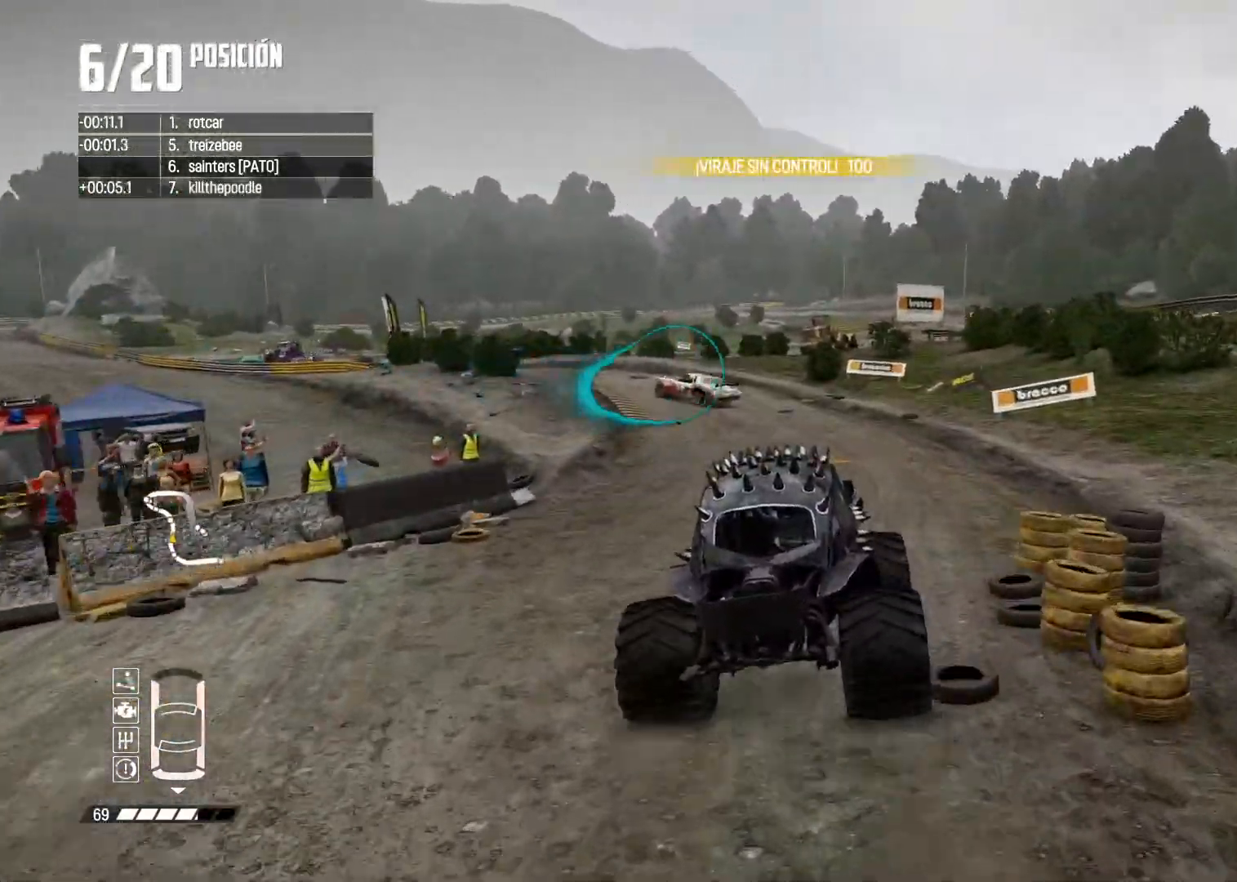
{"buttons": ["L2"], "left_stick": "down-left", "right_stick": "up", "events": [[150, "left_stick", "center"], [284, "left_stick", "down-left"], [417, "R2", "up"], [450, "L2", "down"], [484, "right_stick", "up"]]}
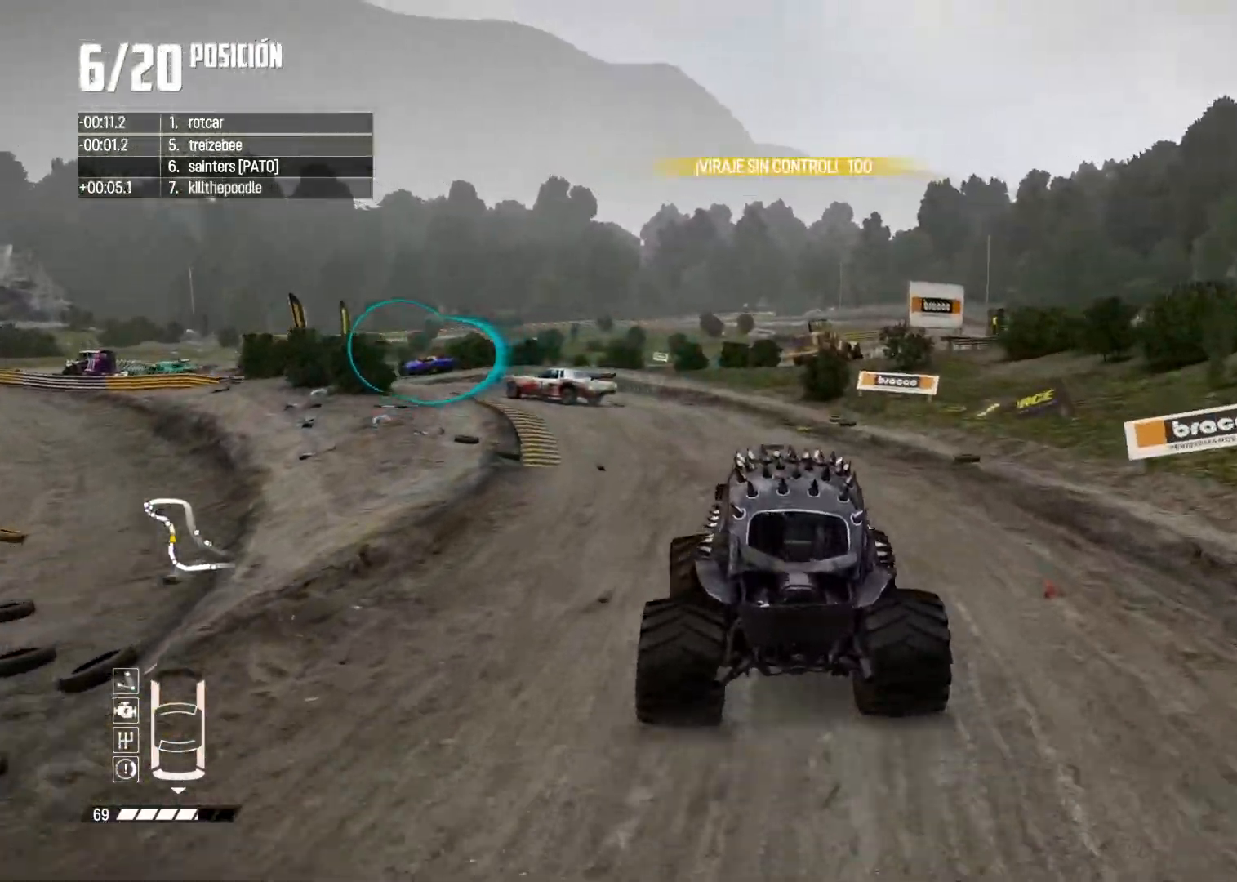
{"buttons": [], "left_stick": "center", "right_stick": "center", "events": [[16, "R2", "down"], [16, "X", "down"], [100, "X", "up"], [116, "L2", "up"], [133, "R2", "up"], [150, "right_stick", "center"], [450, "left_stick", "center"]]}
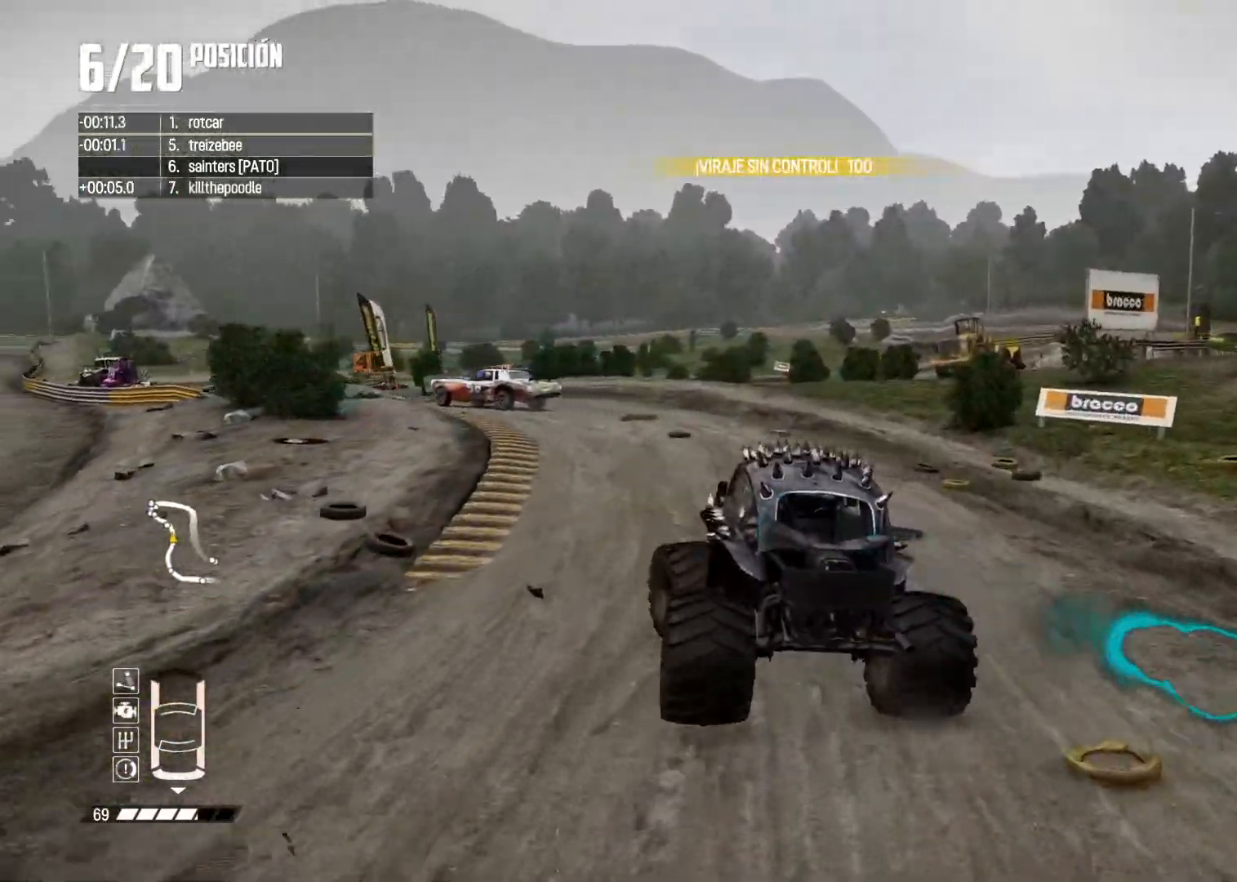
{"buttons": [], "left_stick": "center", "right_stick": "center", "events": [[34, "R2", "down"], [100, "R2", "up"], [134, "left_stick", "left"], [201, "R2", "down"], [301, "R2", "up"], [384, "R2", "down"], [401, "left_stick", "center"], [484, "R2", "up"]]}
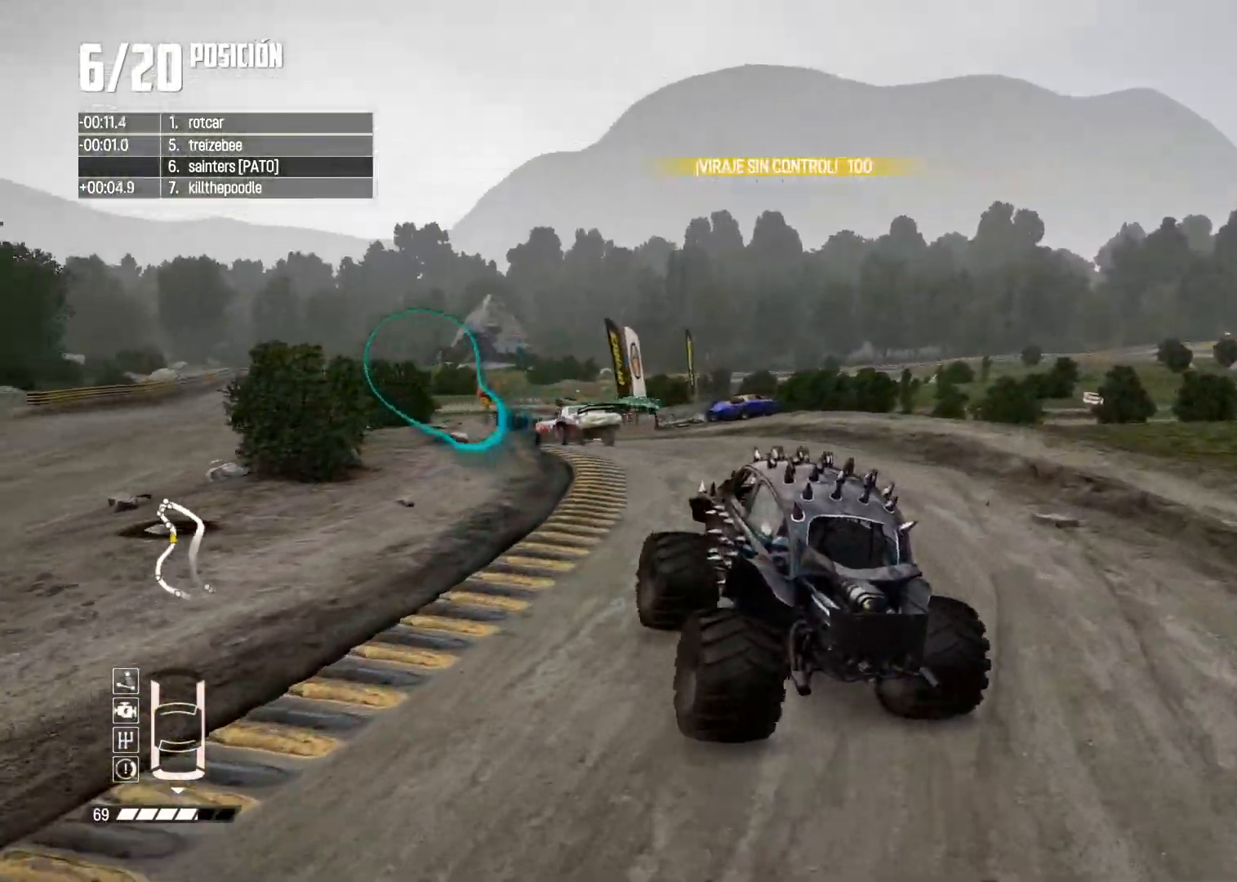
{"buttons": ["R2"], "left_stick": "center", "right_stick": "center", "events": [[50, "R2", "down"], [200, "R2", "up"], [233, "R2", "down"], [384, "R2", "up"], [450, "R2", "down"]]}
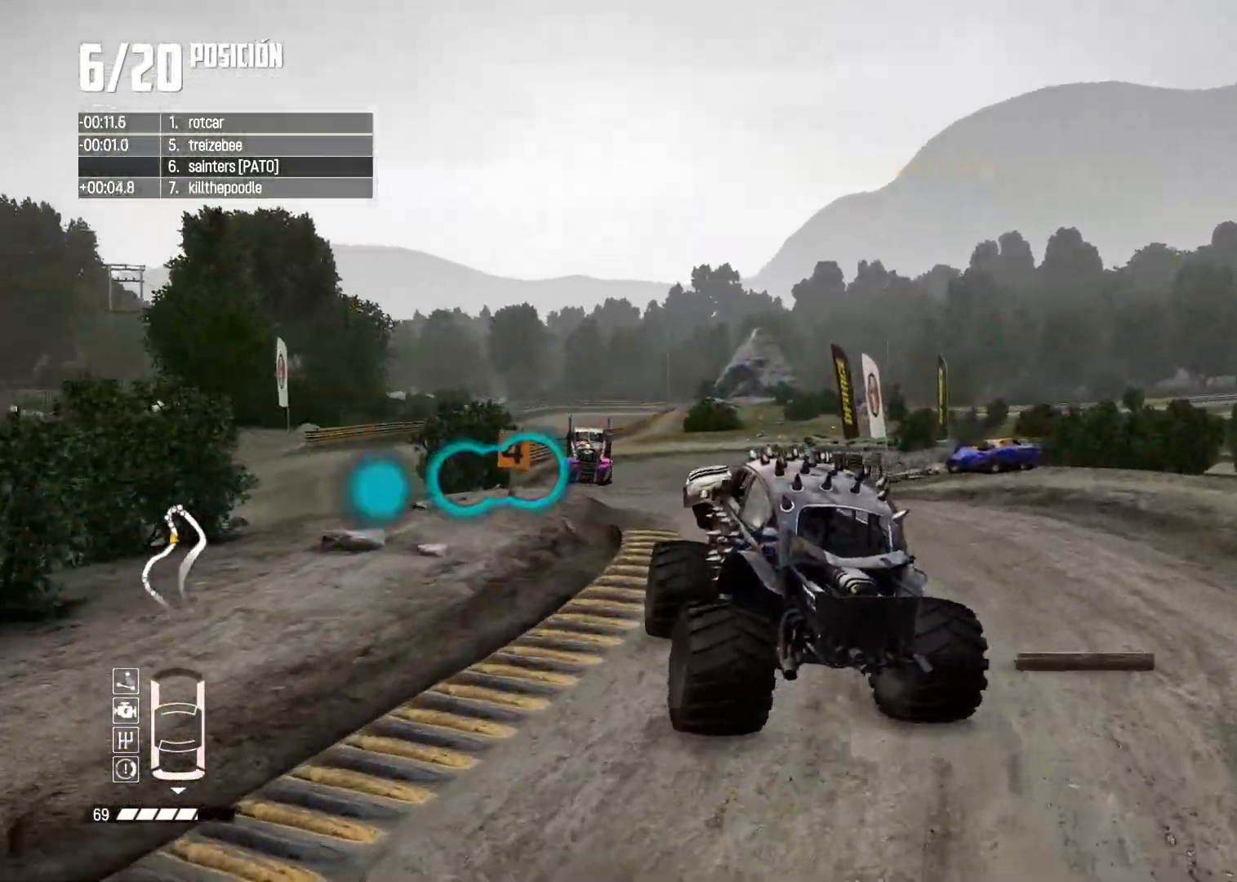
{"buttons": [], "left_stick": "right", "right_stick": "center", "events": [[34, "left_stick", "right"], [234, "left_stick", "center"], [334, "left_stick", "right"], [351, "R2", "up"]]}
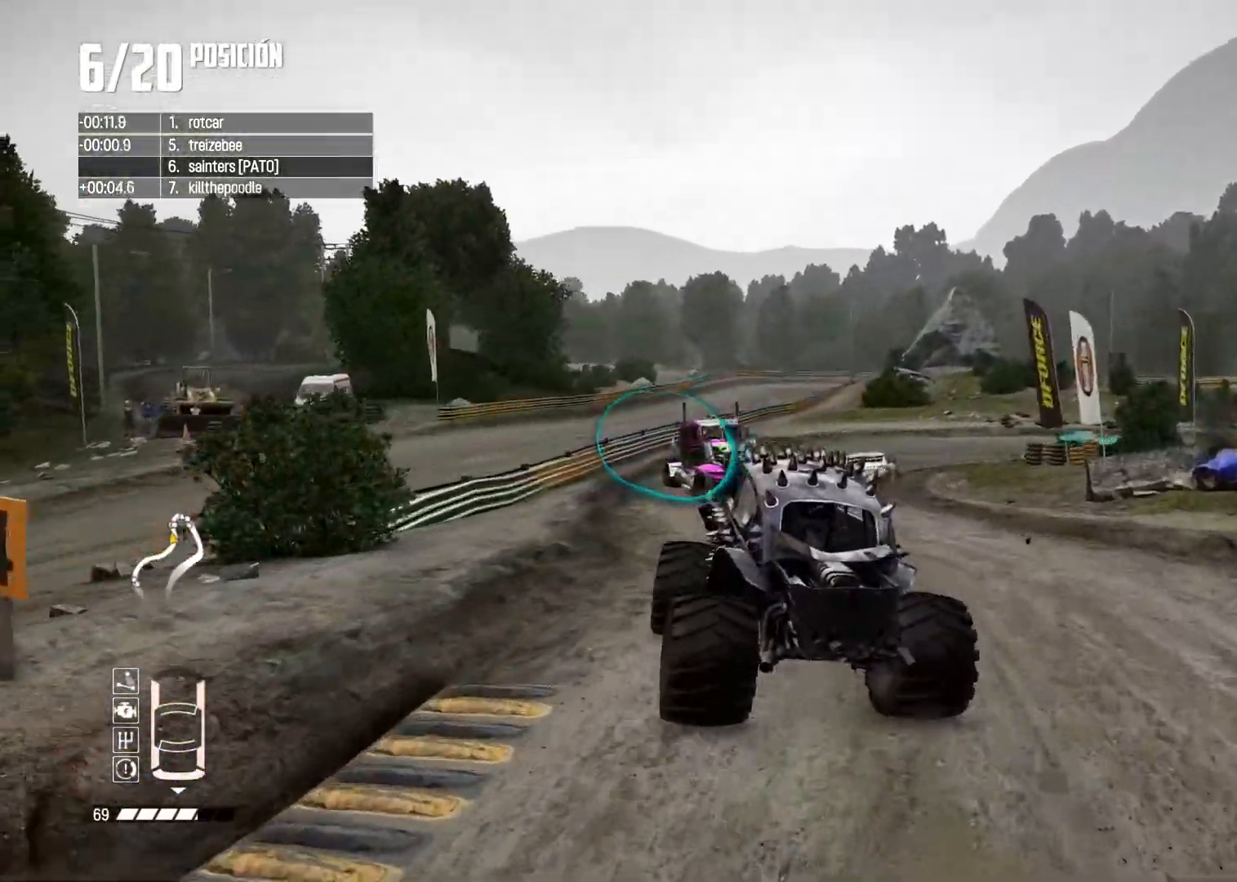
{"buttons": ["L2"], "left_stick": "left", "right_stick": "center", "events": [[67, "left_stick", "left"], [150, "L2", "down"]]}
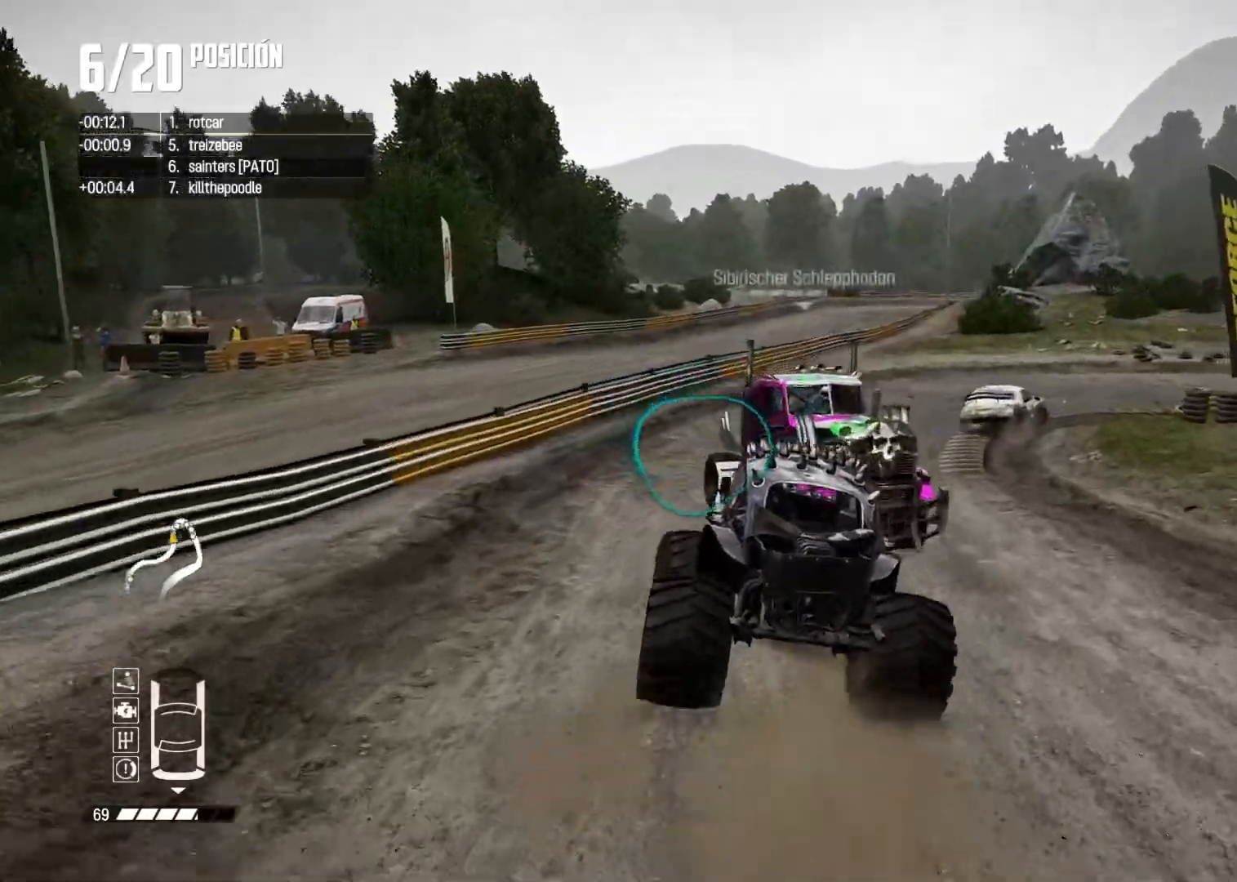
{"buttons": ["R2"], "left_stick": "right", "right_stick": "center", "events": [[100, "L2", "up"], [134, "left_stick", "right"], [184, "R2", "down"], [201, "X", "down"], [201, "right_stick", "up-right"], [284, "X", "up"], [317, "right_stick", "down-left"], [334, "R2", "up"], [367, "right_stick", "center"], [434, "R2", "down"]]}